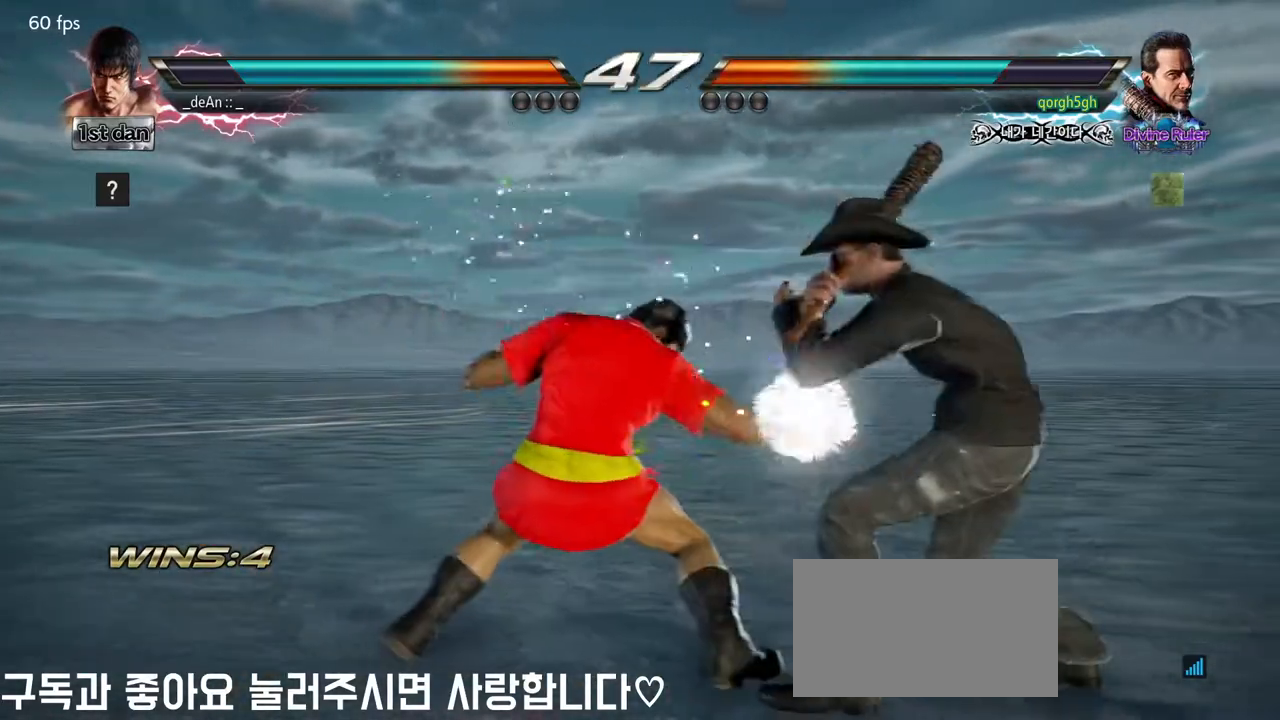
Gameplay with a controller (arcade stick); each line is a JSON object with the inputs held at the frame after it. "events" lists button and stick changes between this image and that frame as [ms after this image, input, new state], when the widget could be followed in between. Not read: L3 R3.
{"buttons": [], "left_stick": "center", "events": [[17, "SQUARE", "down"], [17, "TRIANGLE", "down"], [283, "TRIANGLE", "up"], [300, "SQUARE", "up"]]}
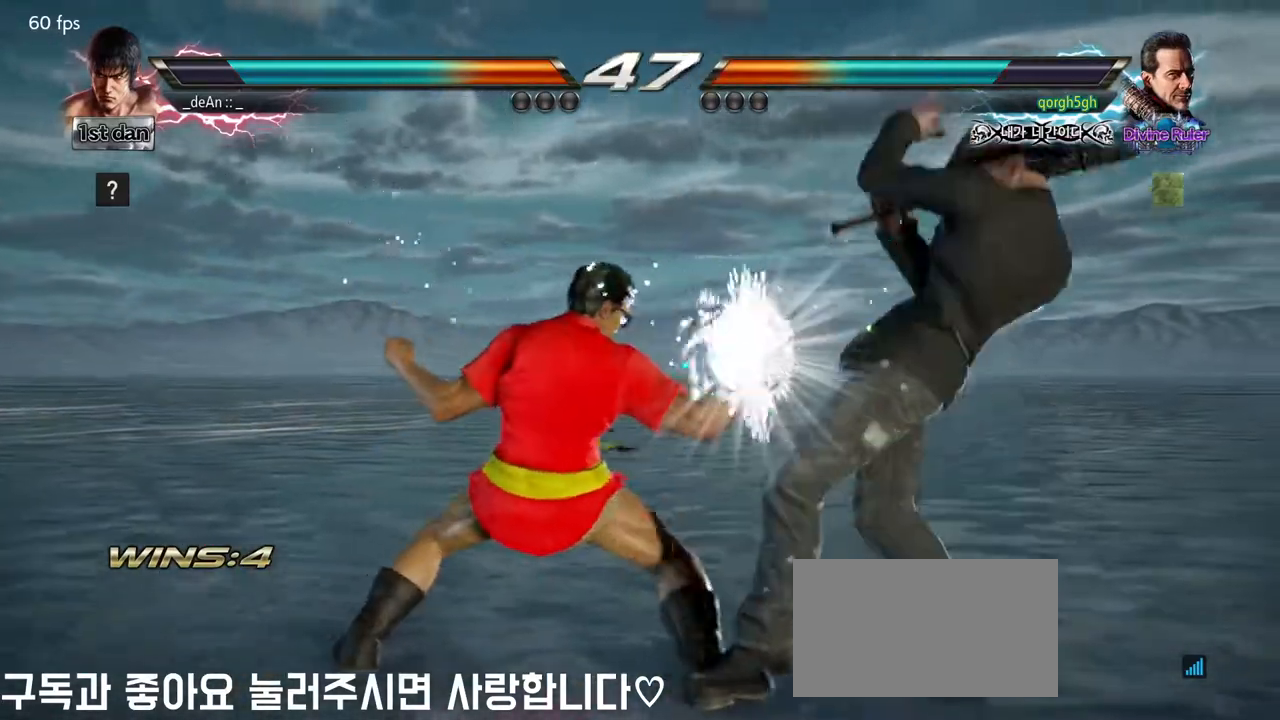
{"buttons": [], "left_stick": "left", "events": [[233, "left_stick", "left"]]}
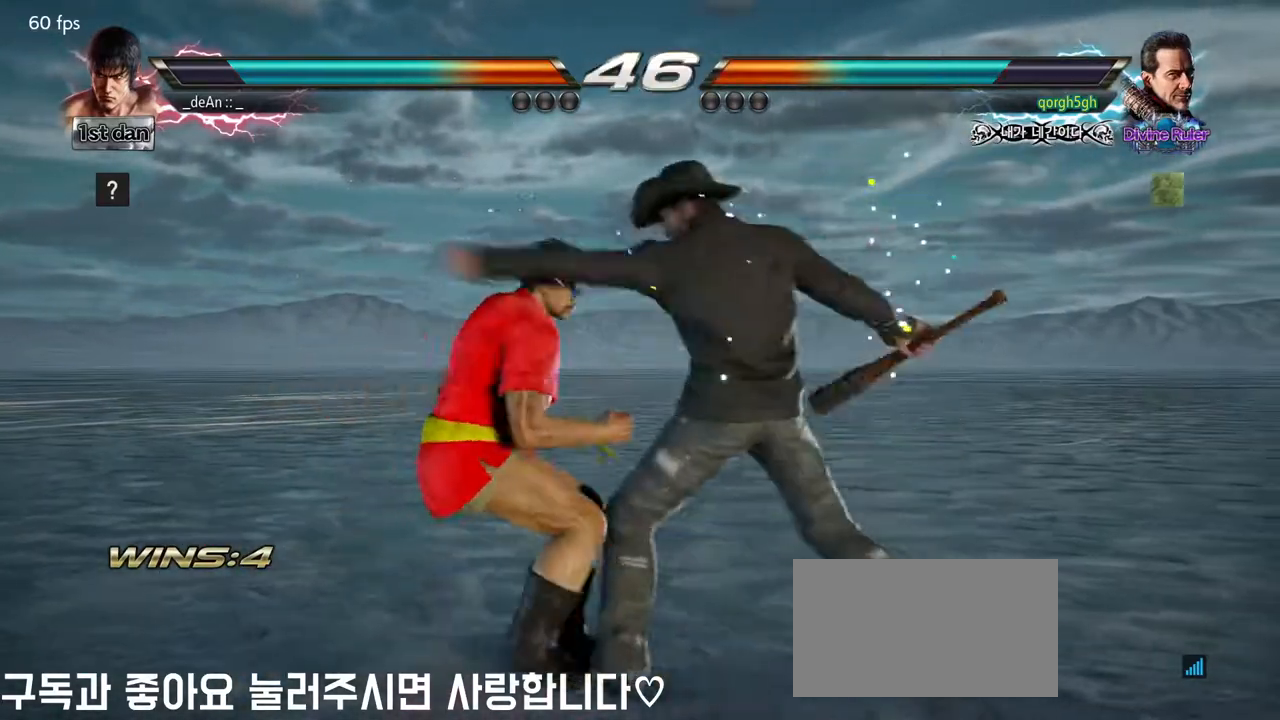
{"buttons": [], "left_stick": "left", "events": []}
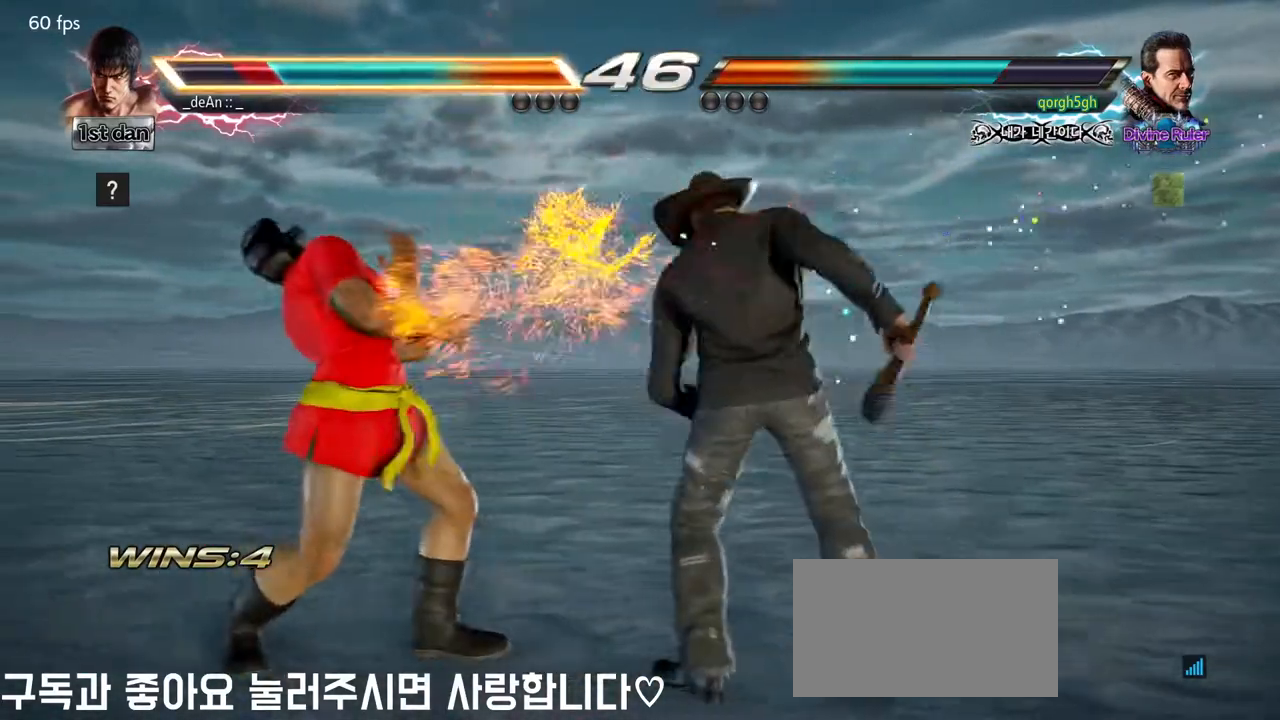
{"buttons": [], "left_stick": "left", "events": []}
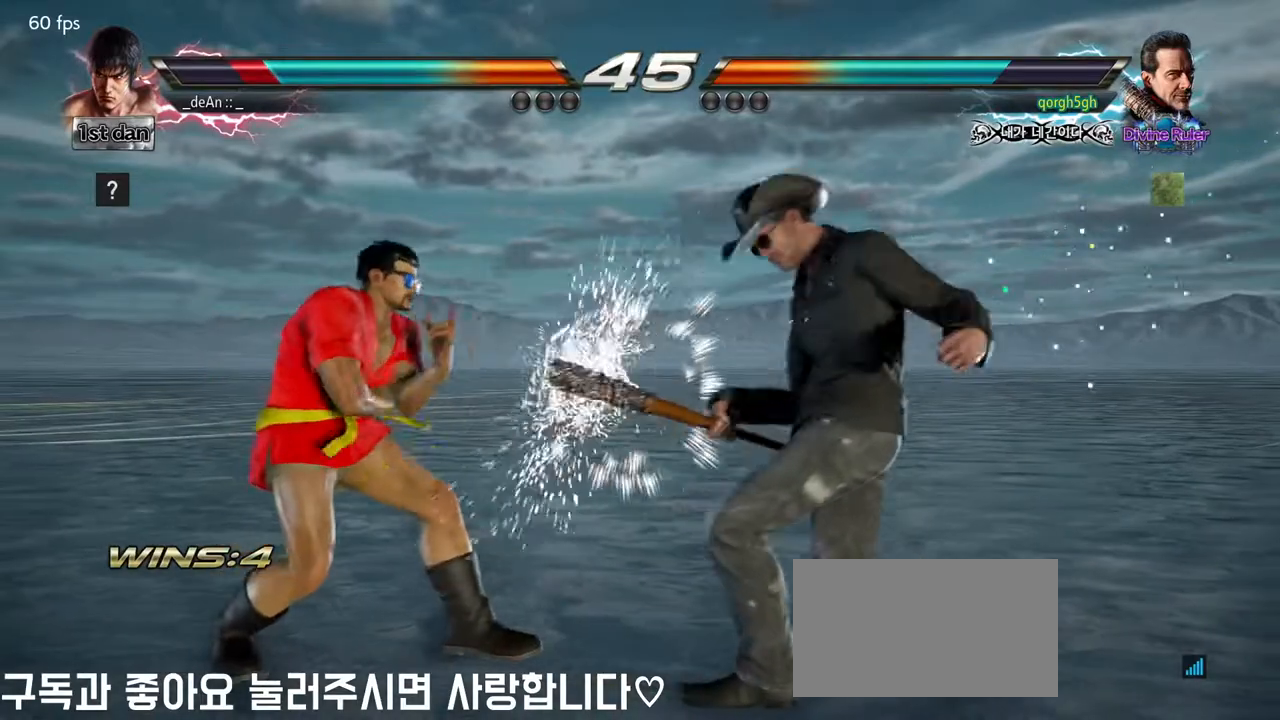
{"buttons": ["CROSS"], "left_stick": "left", "events": [[33, "left_stick", "center"], [117, "SQUARE", "down"], [217, "SQUARE", "up"], [417, "left_stick", "left"], [483, "CROSS", "down"]]}
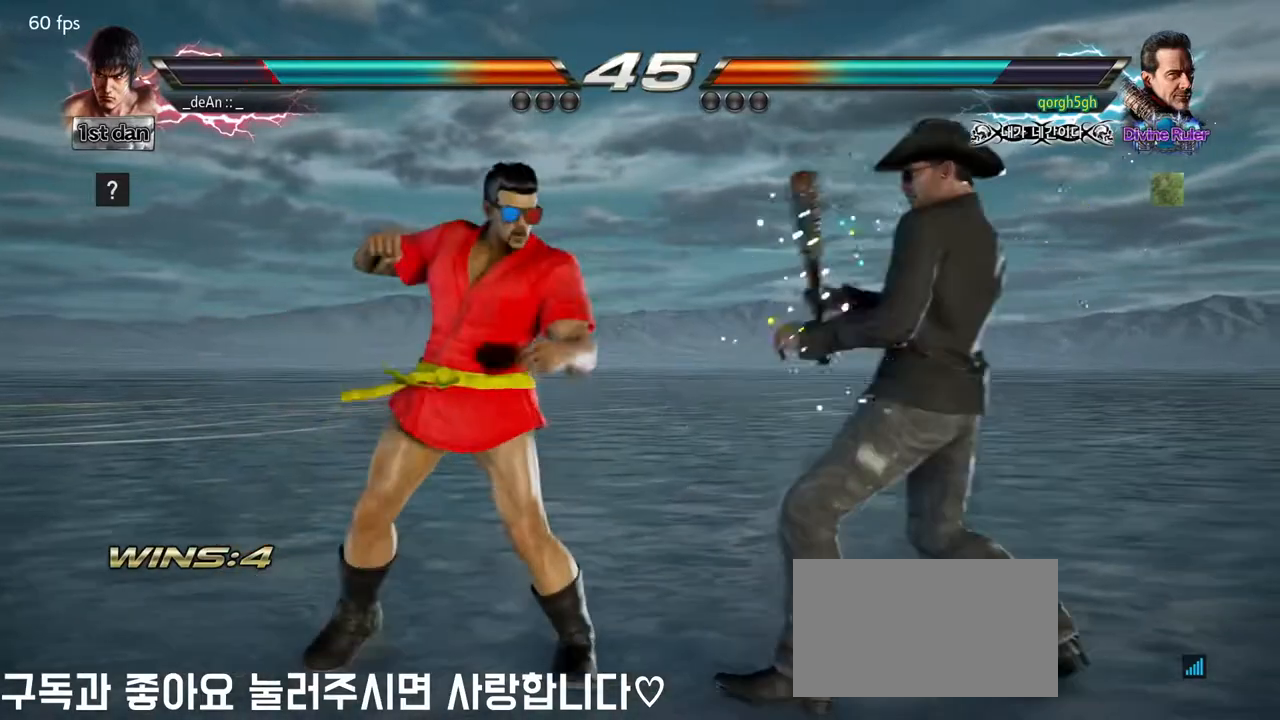
{"buttons": [], "left_stick": "center", "events": [[67, "CROSS", "up"], [167, "left_stick", "center"]]}
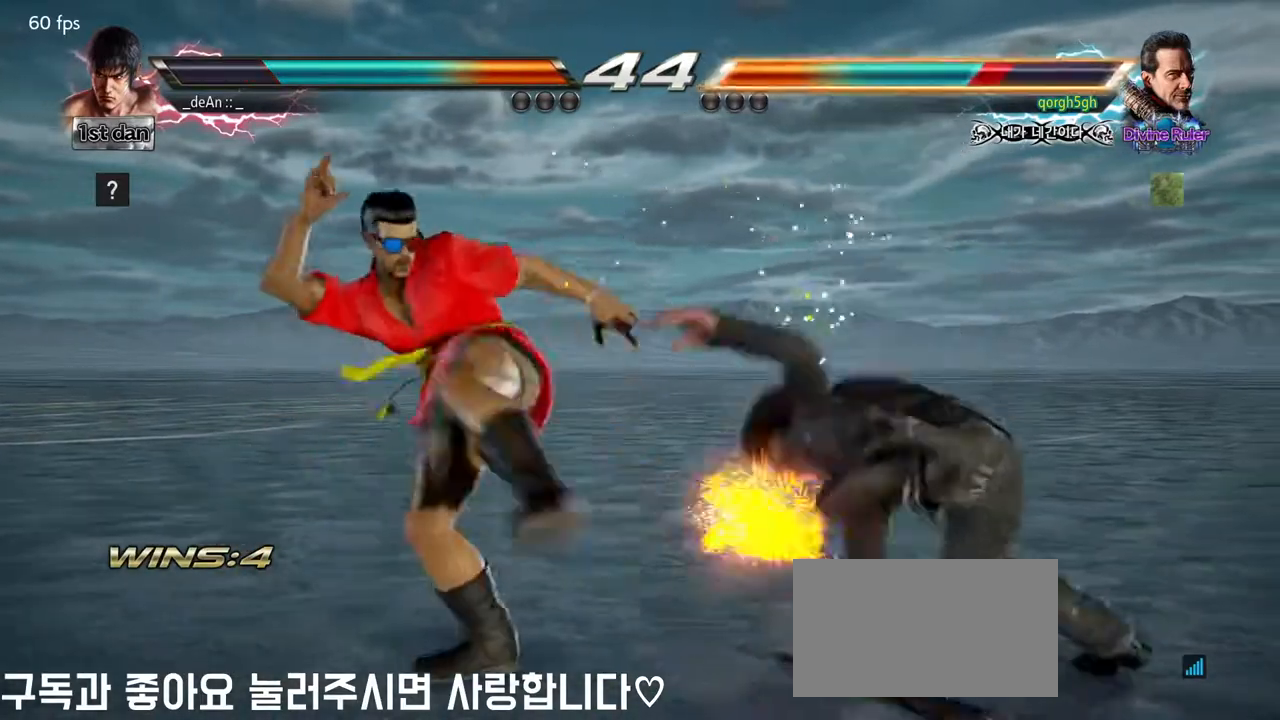
{"buttons": [], "left_stick": "center", "events": [[250, "left_stick", "down-left"], [283, "CROSS", "down"], [400, "CROSS", "up"], [500, "left_stick", "center"]]}
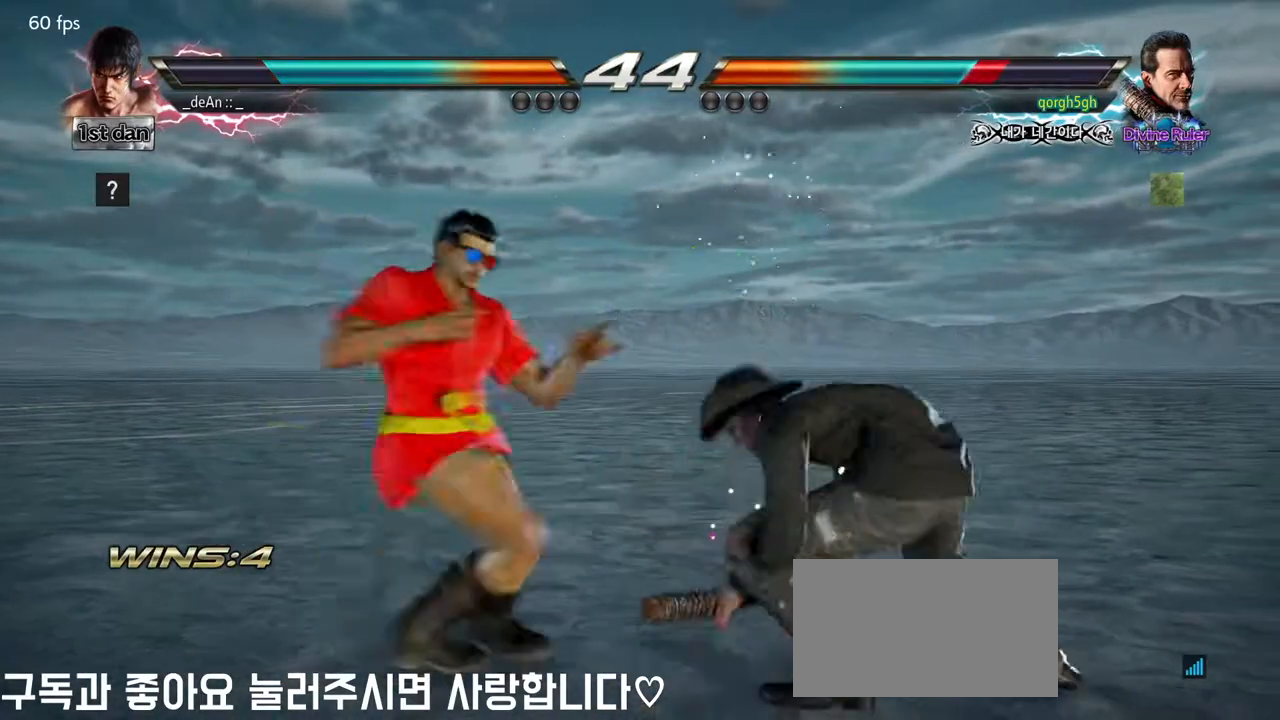
{"buttons": [], "left_stick": "center", "events": []}
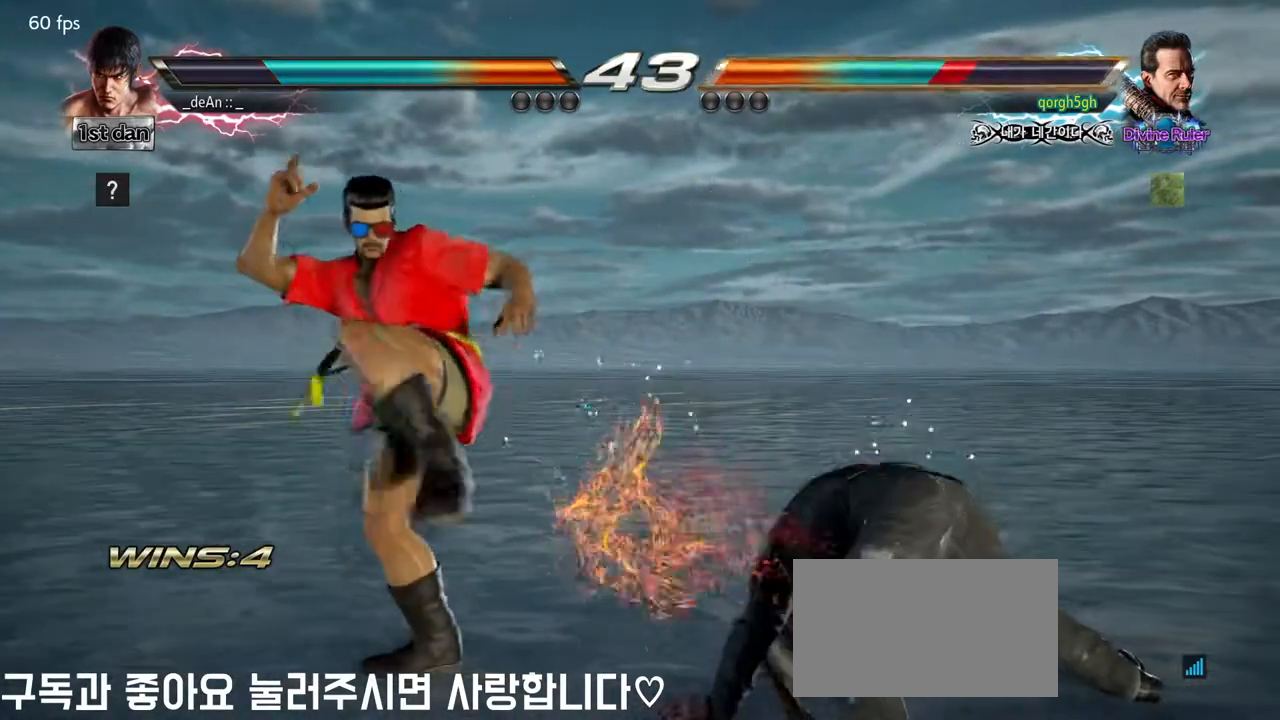
{"buttons": [], "left_stick": "center", "events": [[100, "left_stick", "down-left"], [150, "CIRCLE", "down"], [150, "CROSS", "down"], [217, "CIRCLE", "up"], [217, "CROSS", "up"], [350, "left_stick", "center"]]}
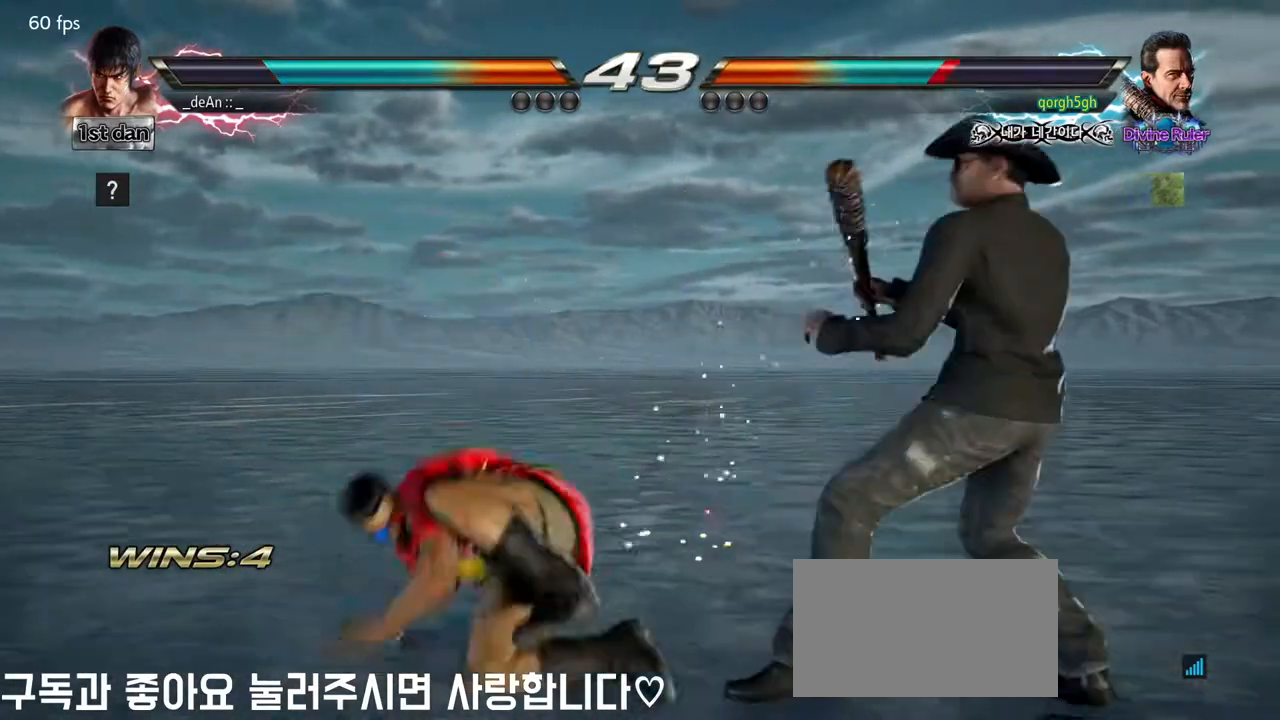
{"buttons": [], "left_stick": "left", "events": [[283, "left_stick", "left"]]}
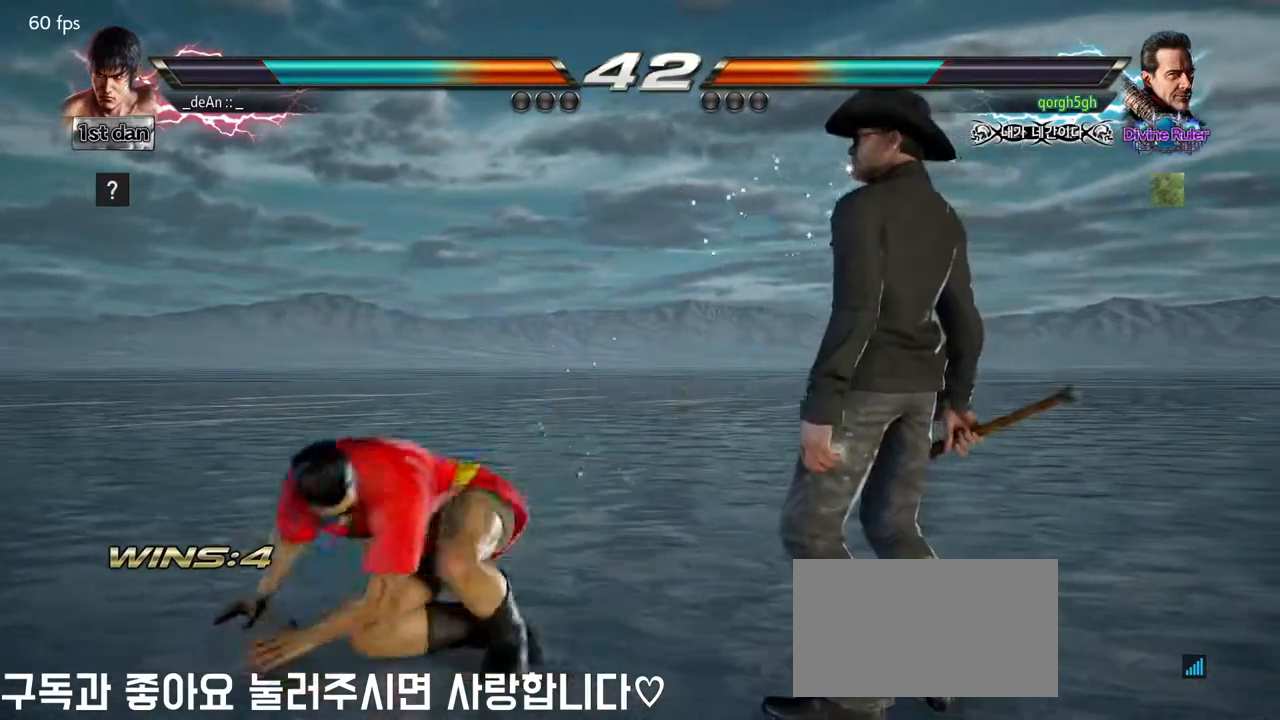
{"buttons": [], "left_stick": "left", "events": []}
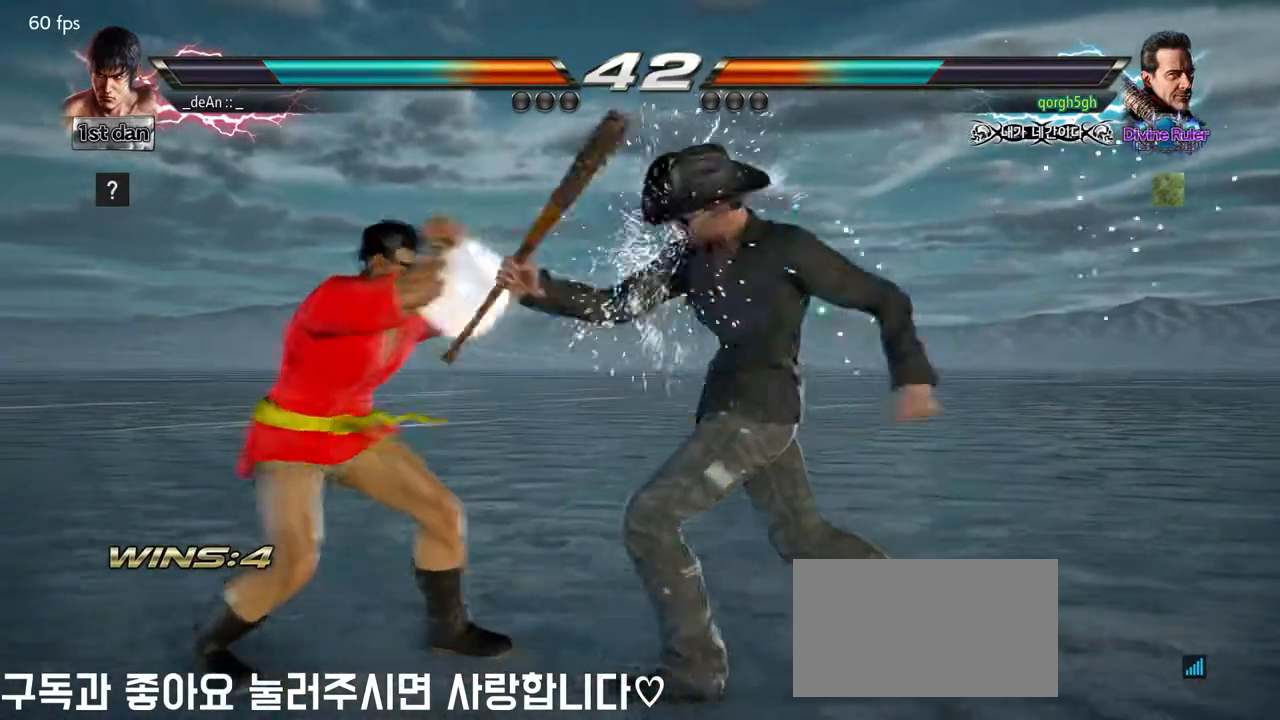
{"buttons": [], "left_stick": "left", "events": []}
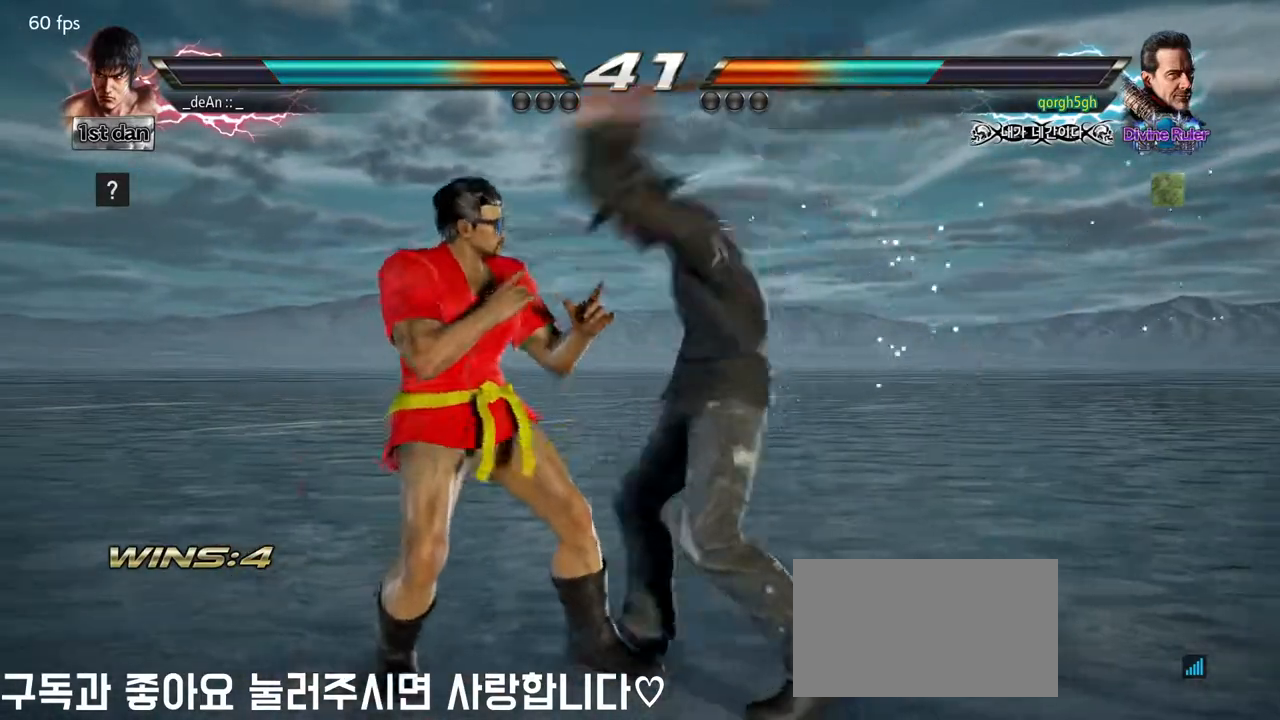
{"buttons": ["CIRCLE"], "left_stick": "center", "events": [[150, "left_stick", "center"], [467, "CIRCLE", "down"]]}
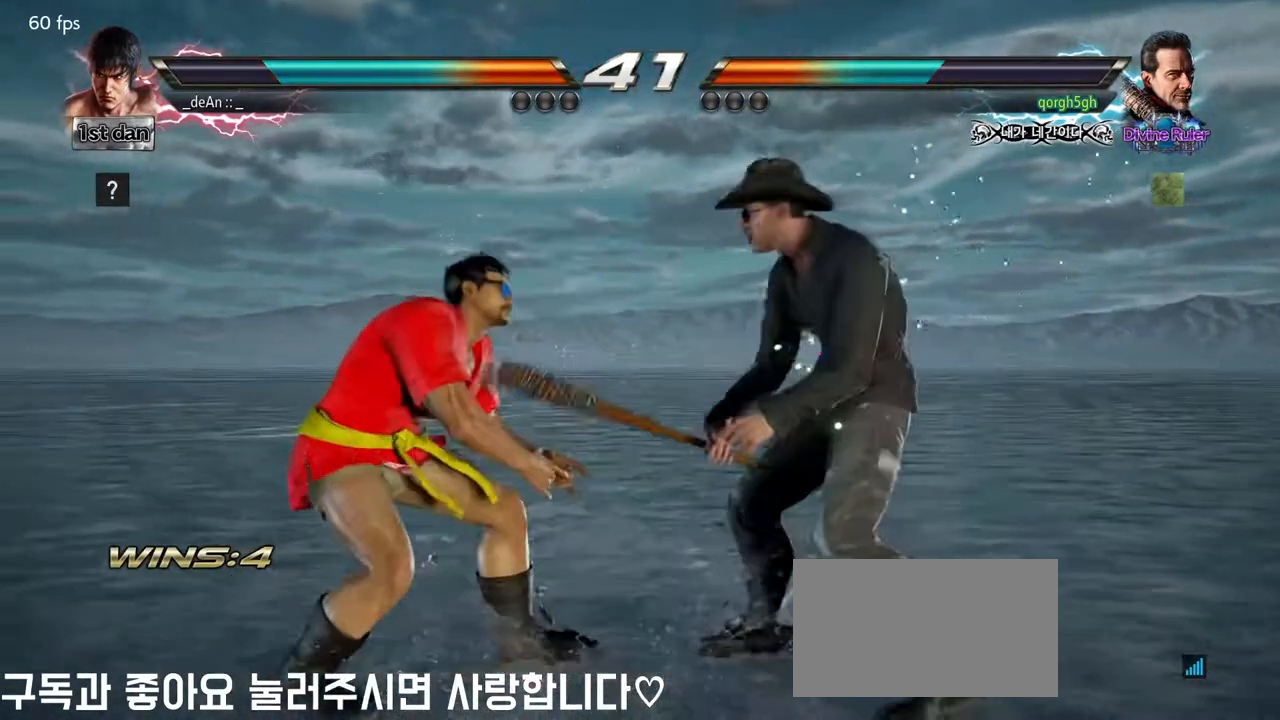
{"buttons": [], "left_stick": "left", "events": [[217, "CIRCLE", "up"], [317, "left_stick", "left"]]}
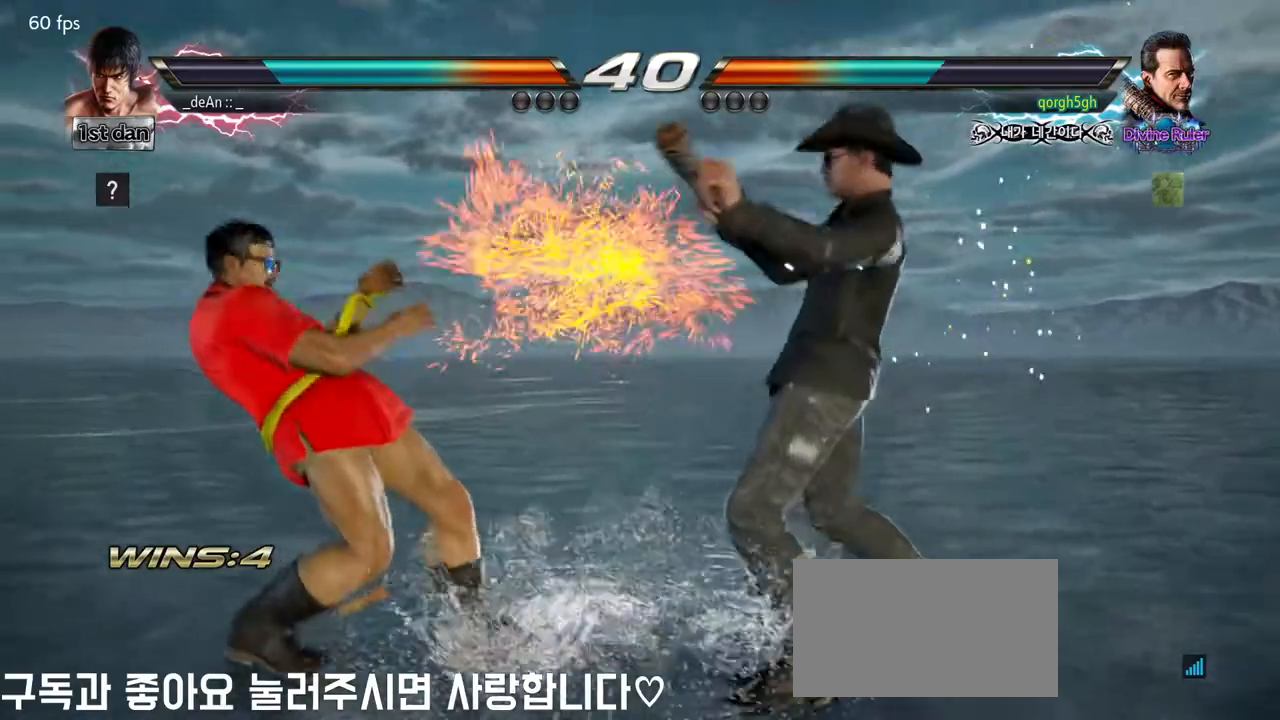
{"buttons": [], "left_stick": "left", "events": [[217, "left_stick", "center"], [350, "left_stick", "left"]]}
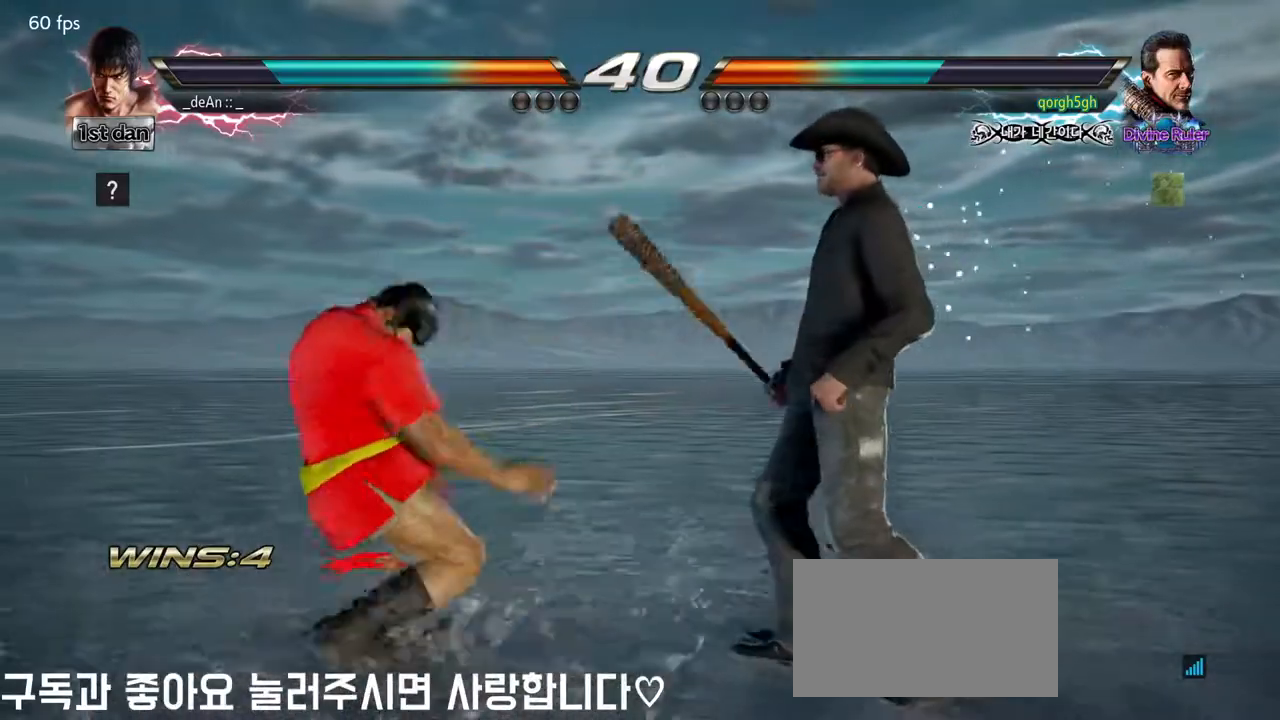
{"buttons": [], "left_stick": "down", "events": [[417, "left_stick", "down"]]}
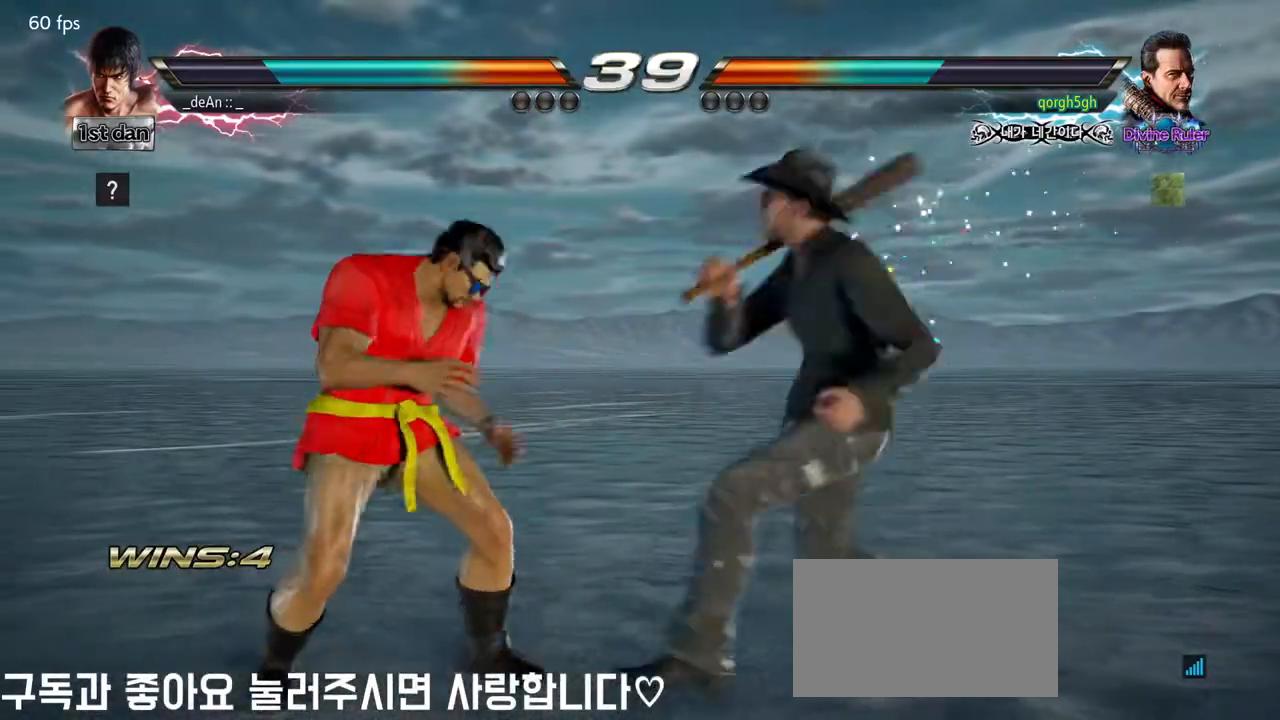
{"buttons": [], "left_stick": "down", "events": []}
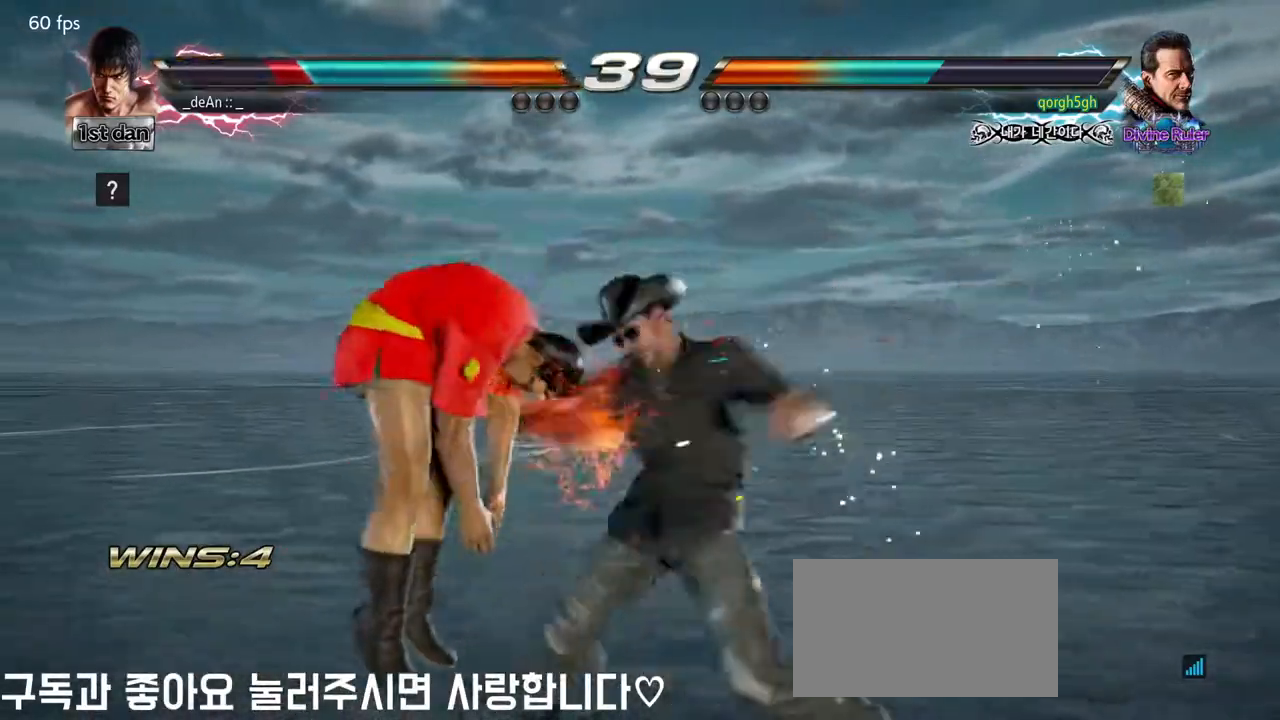
{"buttons": [], "left_stick": "left", "events": [[17, "left_stick", "center"], [100, "left_stick", "left"]]}
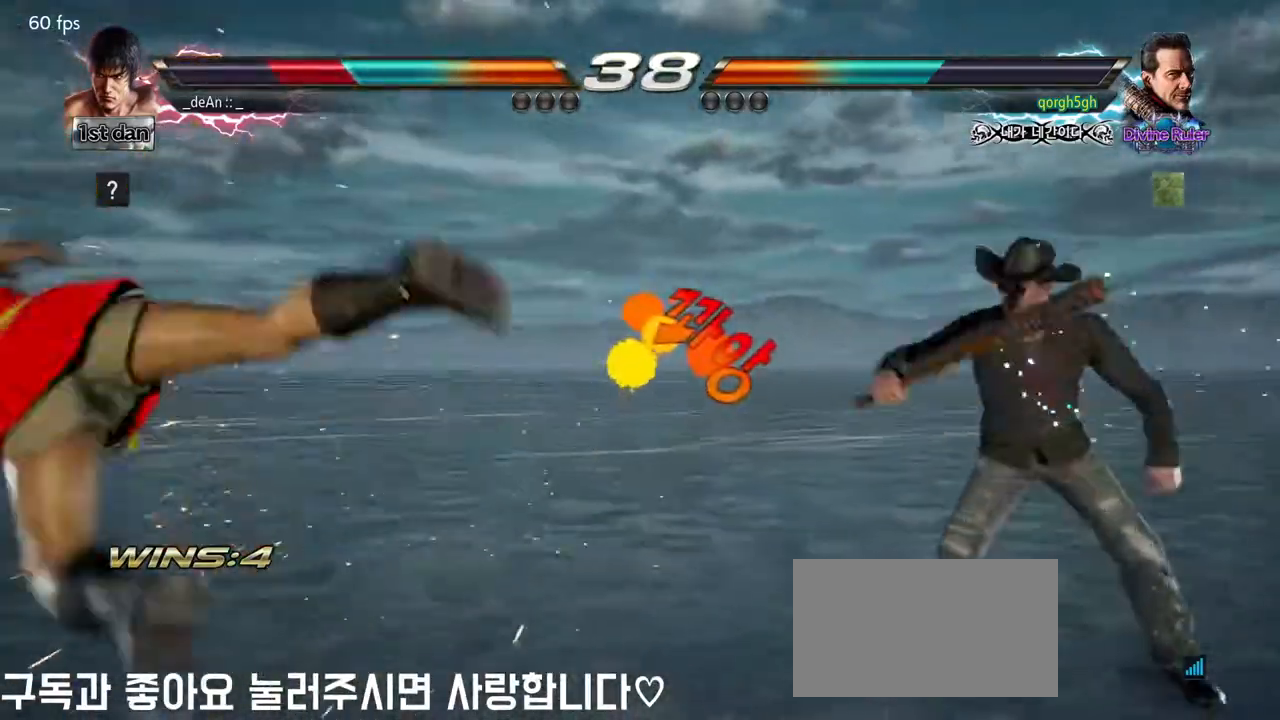
{"buttons": [], "left_stick": "left", "events": [[150, "SQUARE", "down"], [317, "SQUARE", "up"]]}
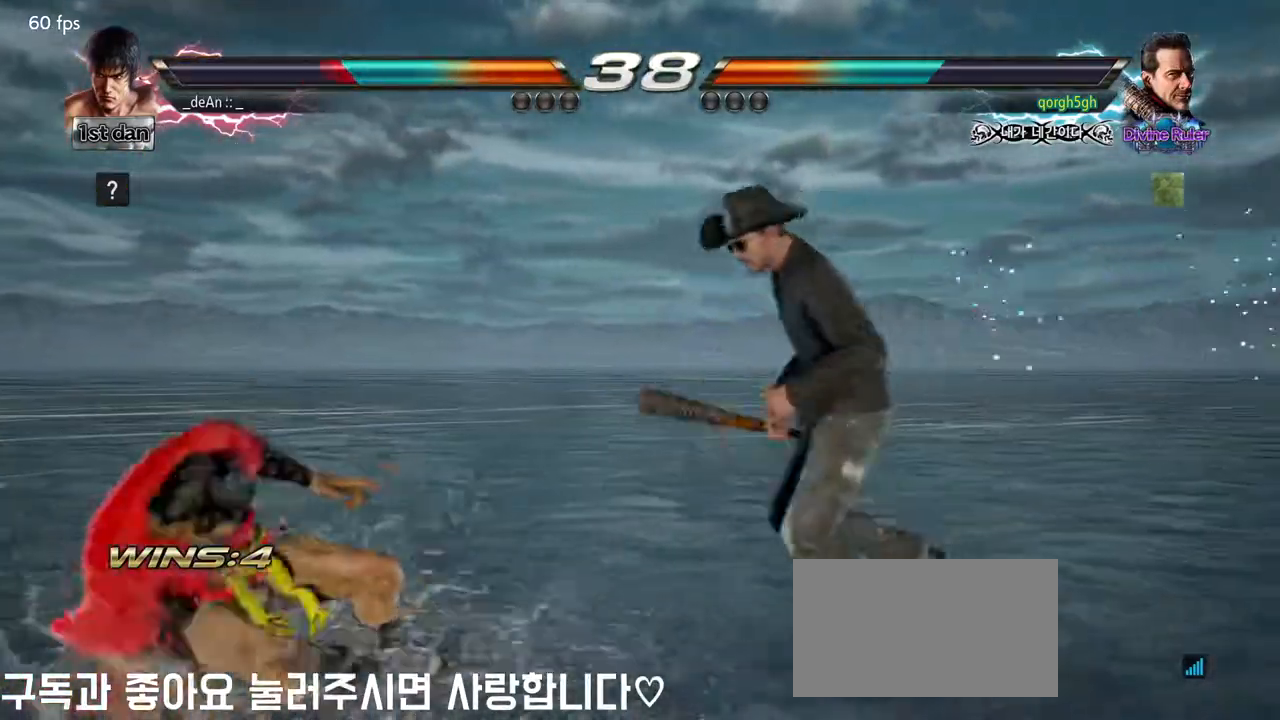
{"buttons": [], "left_stick": "center", "events": [[100, "left_stick", "center"], [150, "CIRCLE", "down"], [150, "left_stick", "down-right"], [250, "CROSS", "down"], [267, "CIRCLE", "up"], [317, "left_stick", "center"], [417, "CROSS", "up"]]}
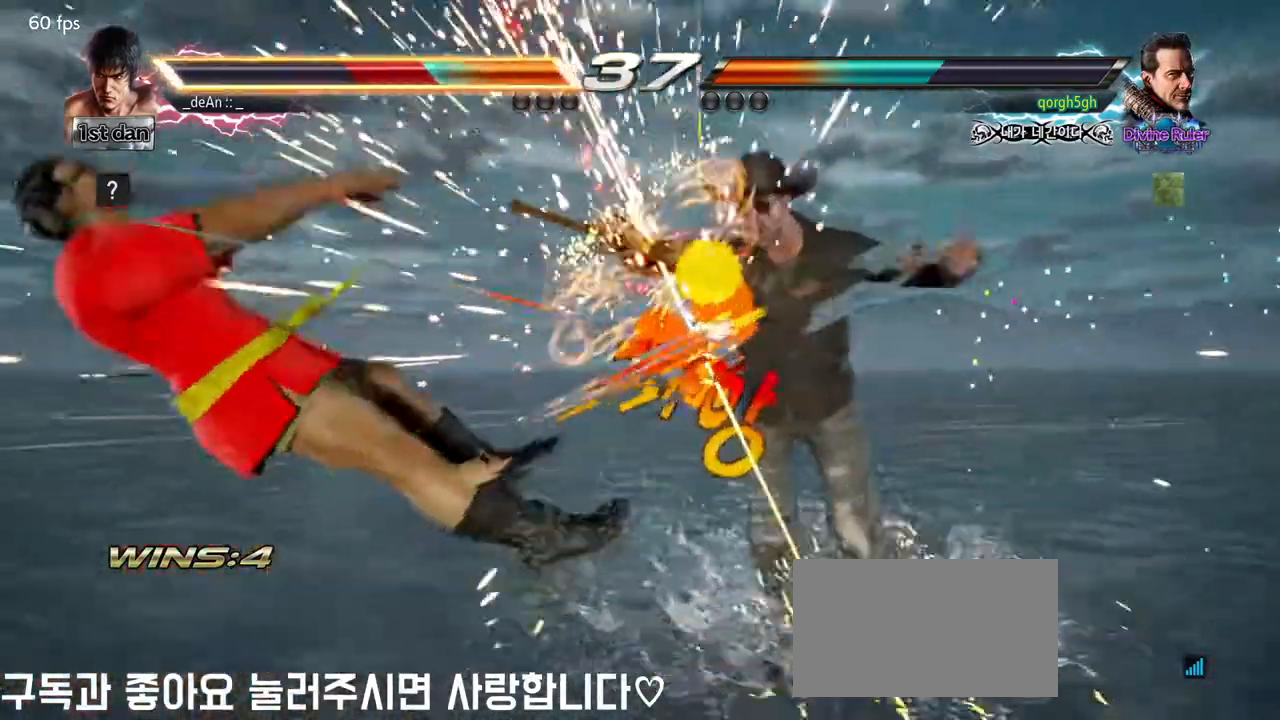
{"buttons": ["SQUARE"], "left_stick": "left", "events": [[150, "left_stick", "left"], [333, "SQUARE", "down"], [417, "SQUARE", "up"], [500, "SQUARE", "down"]]}
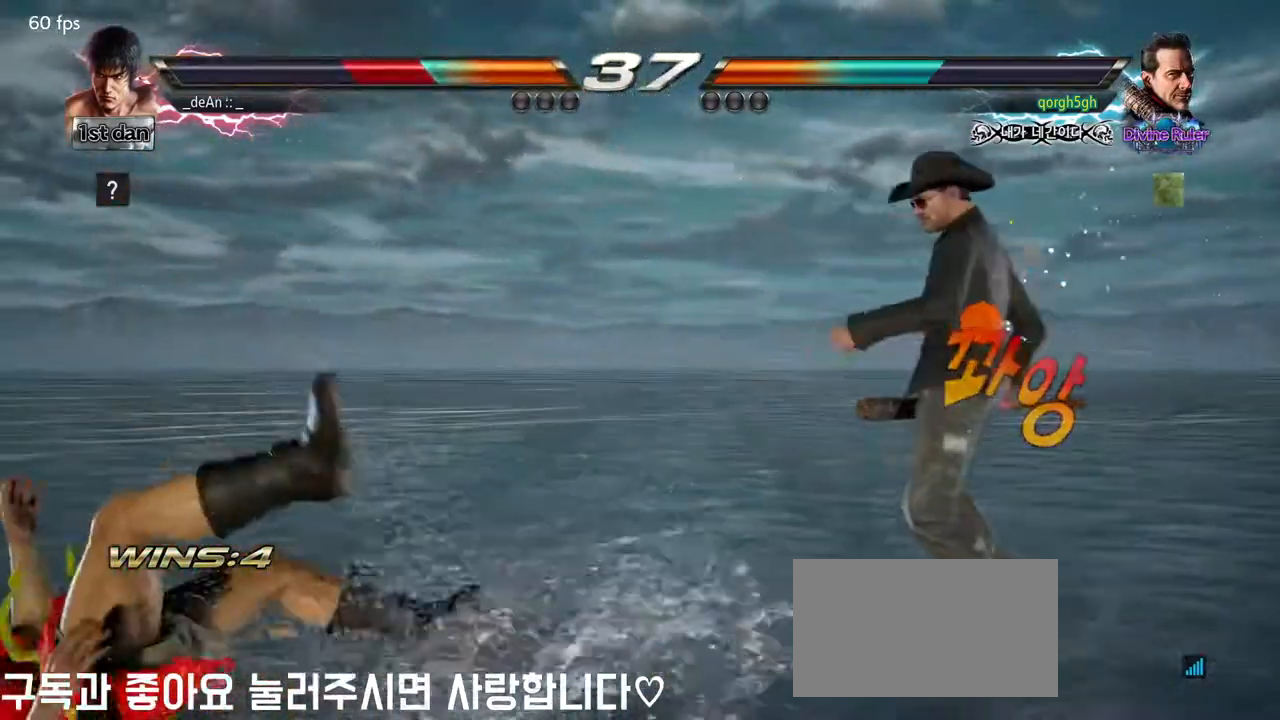
{"buttons": [], "left_stick": "left", "events": [[117, "SQUARE", "up"], [167, "SQUARE", "down"], [250, "SQUARE", "up"], [317, "SQUARE", "down"], [400, "SQUARE", "up"]]}
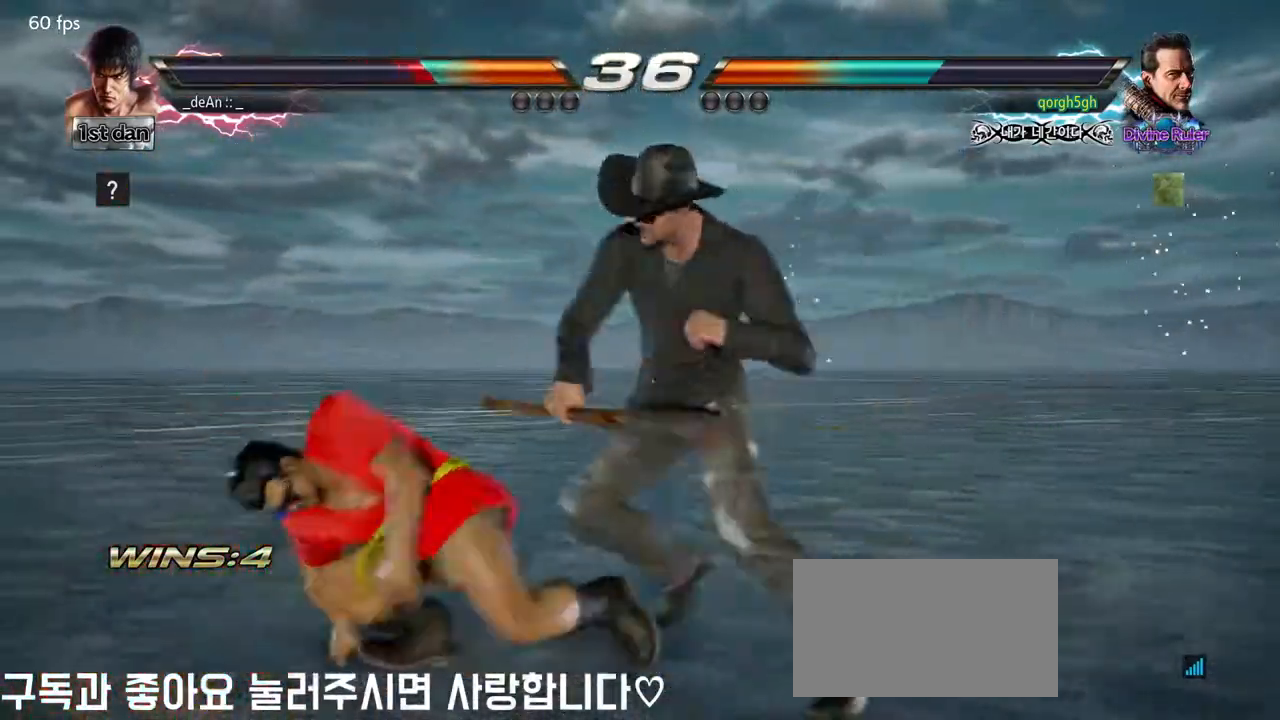
{"buttons": [], "left_stick": "left", "events": []}
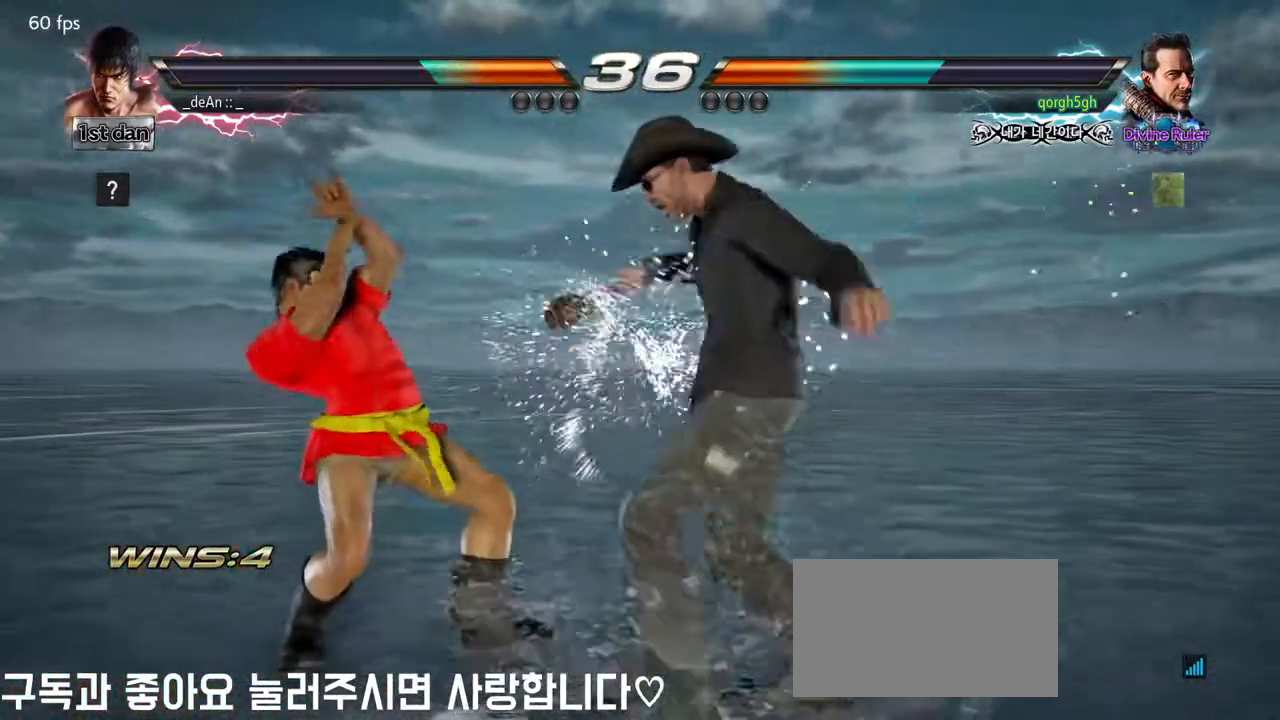
{"buttons": [], "left_stick": "left", "events": [[17, "left_stick", "center"], [117, "SQUARE", "down"], [200, "TRIANGLE", "down"], [267, "SQUARE", "up"], [317, "TRIANGLE", "up"], [467, "left_stick", "left"]]}
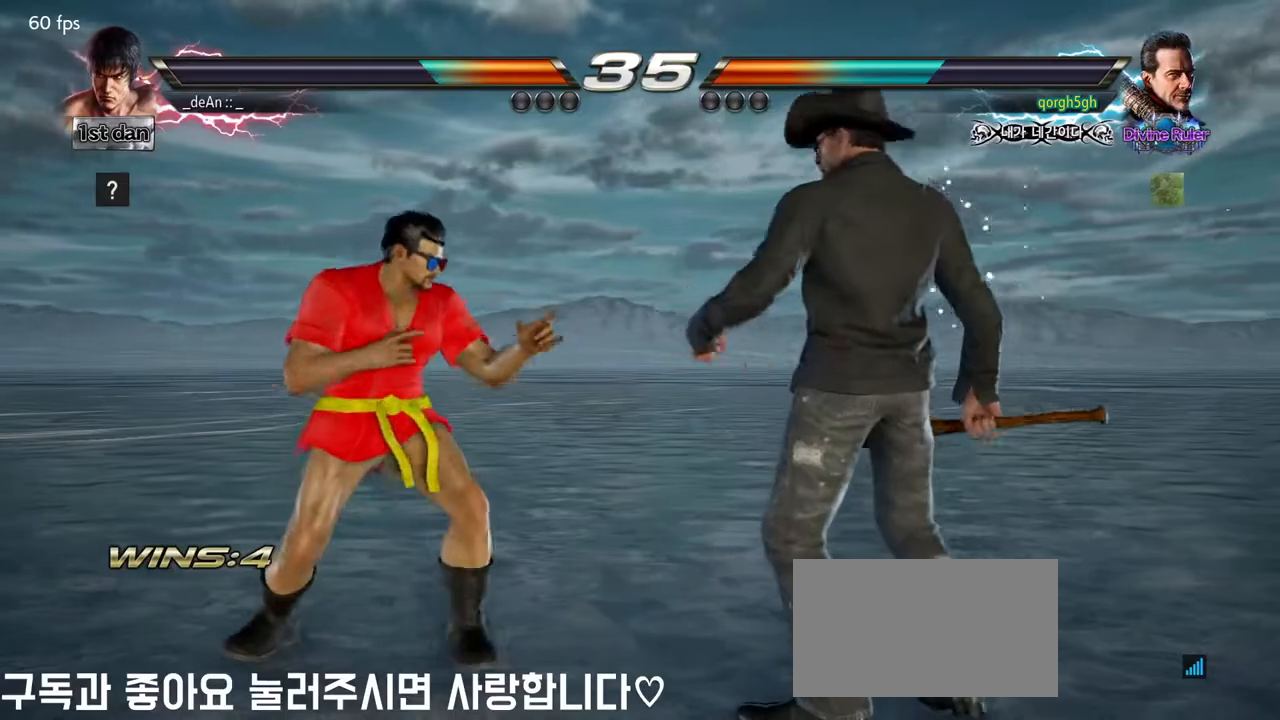
{"buttons": ["CIRCLE"], "left_stick": "down-left", "events": [[467, "CIRCLE", "down"], [467, "left_stick", "down-left"]]}
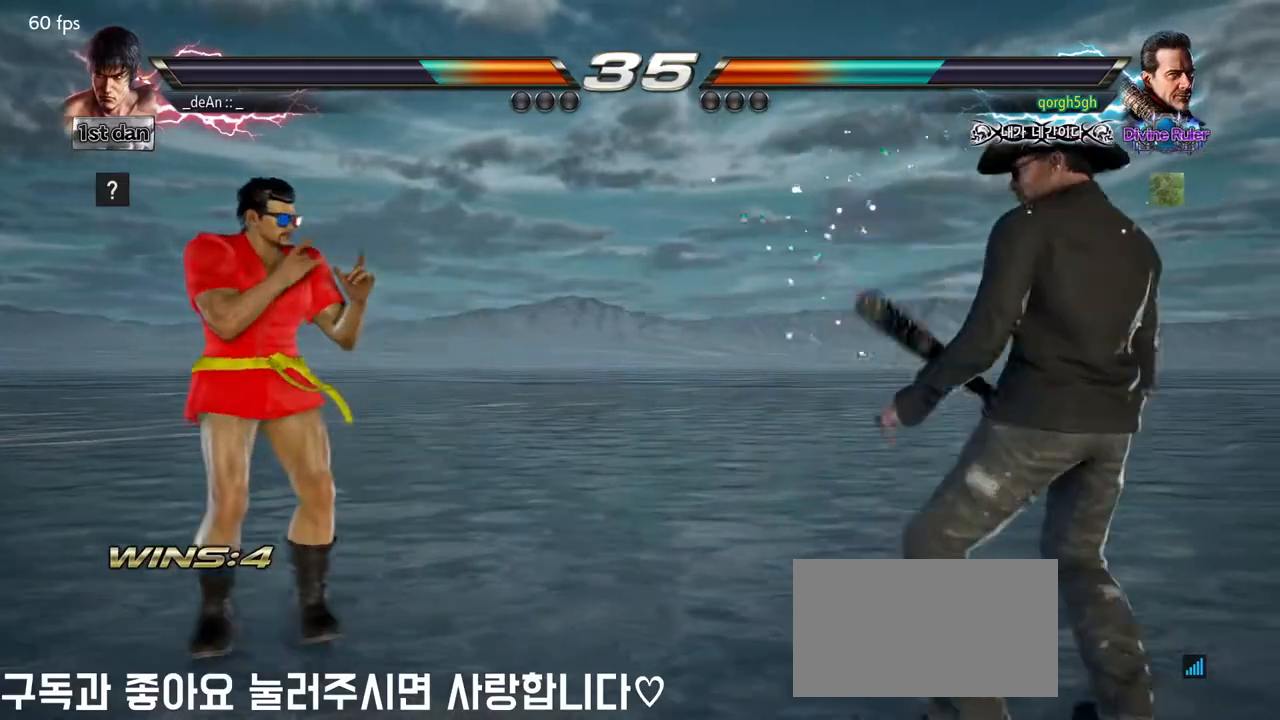
{"buttons": [], "left_stick": "center"}
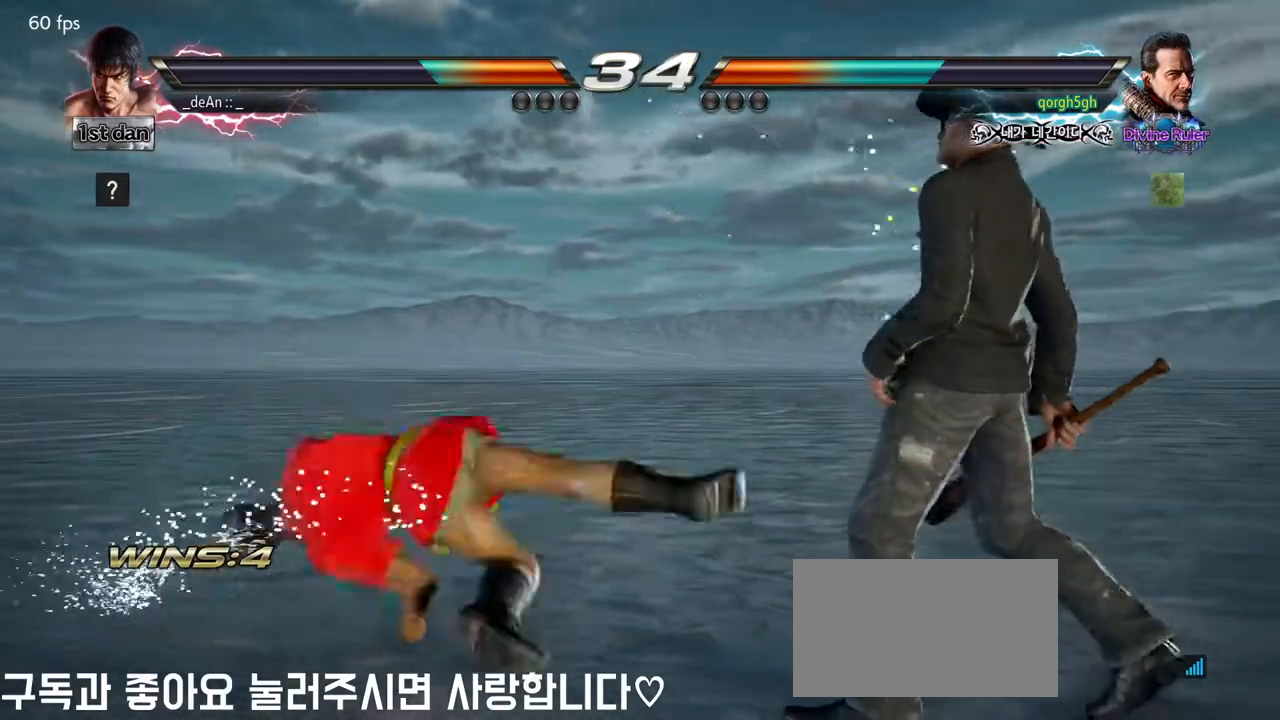
{"buttons": ["CIRCLE"], "left_stick": "center"}
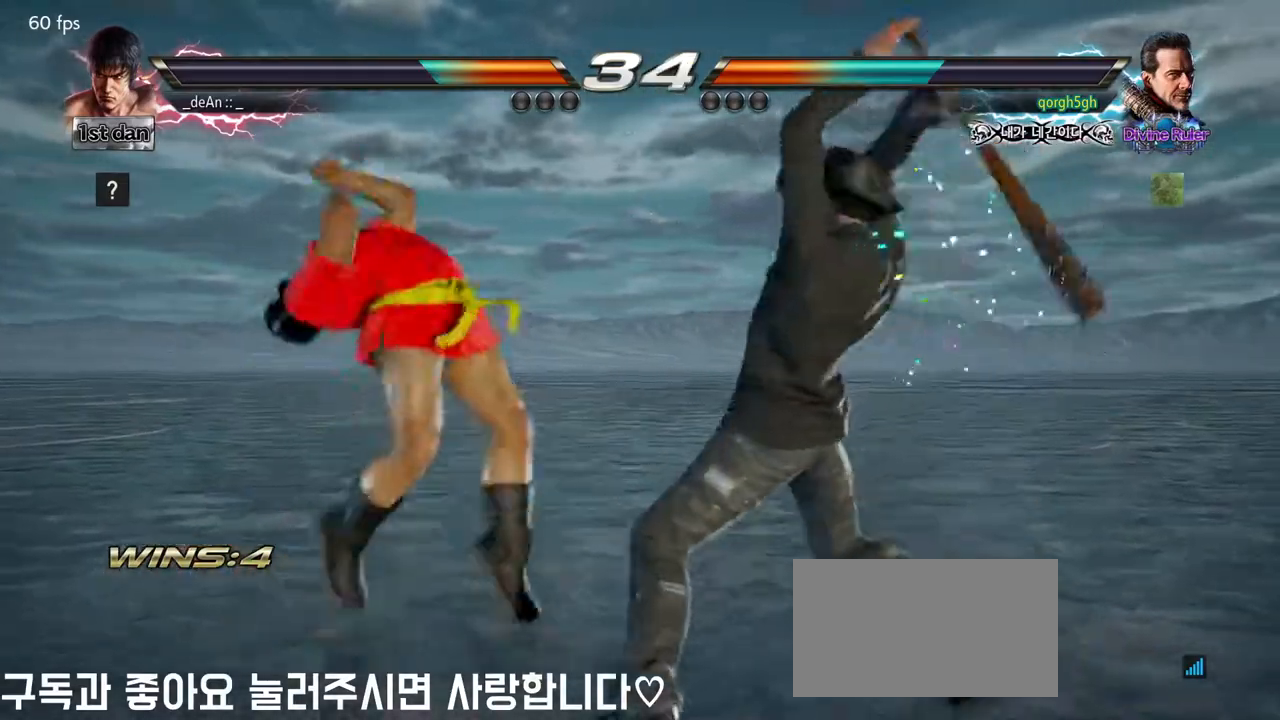
{"buttons": [], "left_stick": "left", "events": [[200, "left_stick", "left"], [267, "CIRCLE", "up"]]}
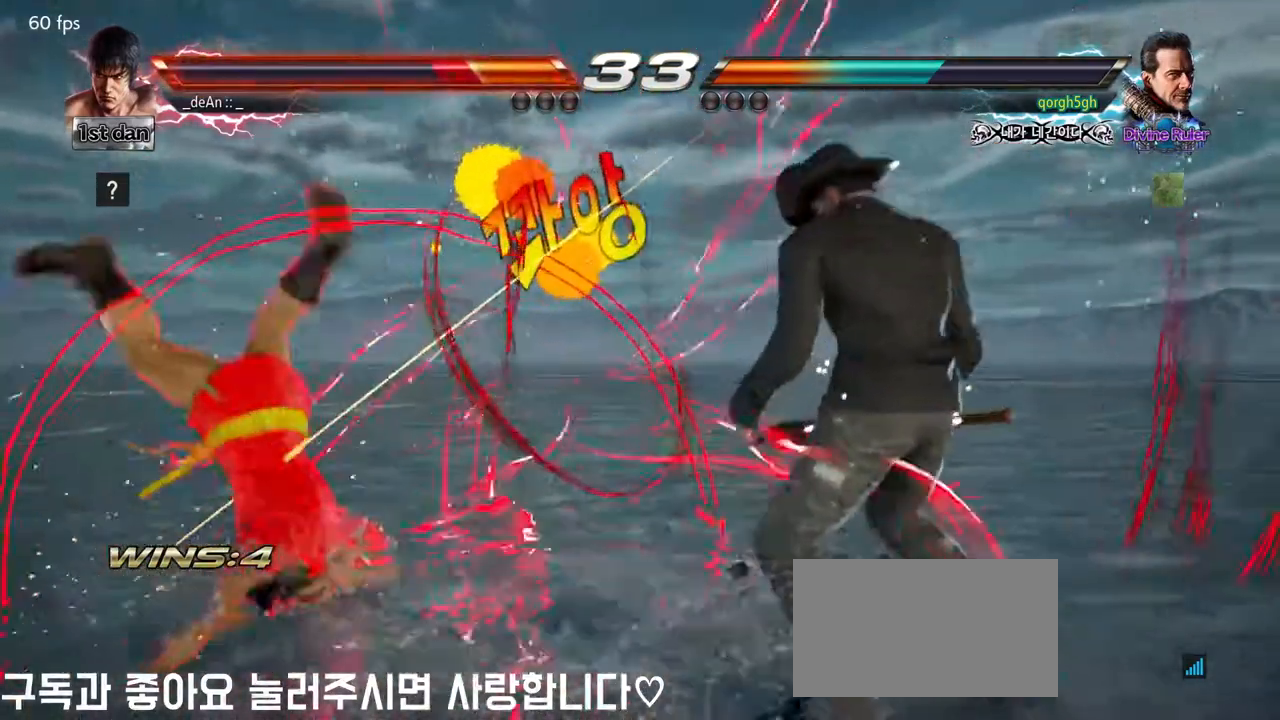
{"buttons": [], "left_stick": "center", "events": [[283, "SQUARE", "down"], [400, "SQUARE", "up"], [483, "left_stick", "center"]]}
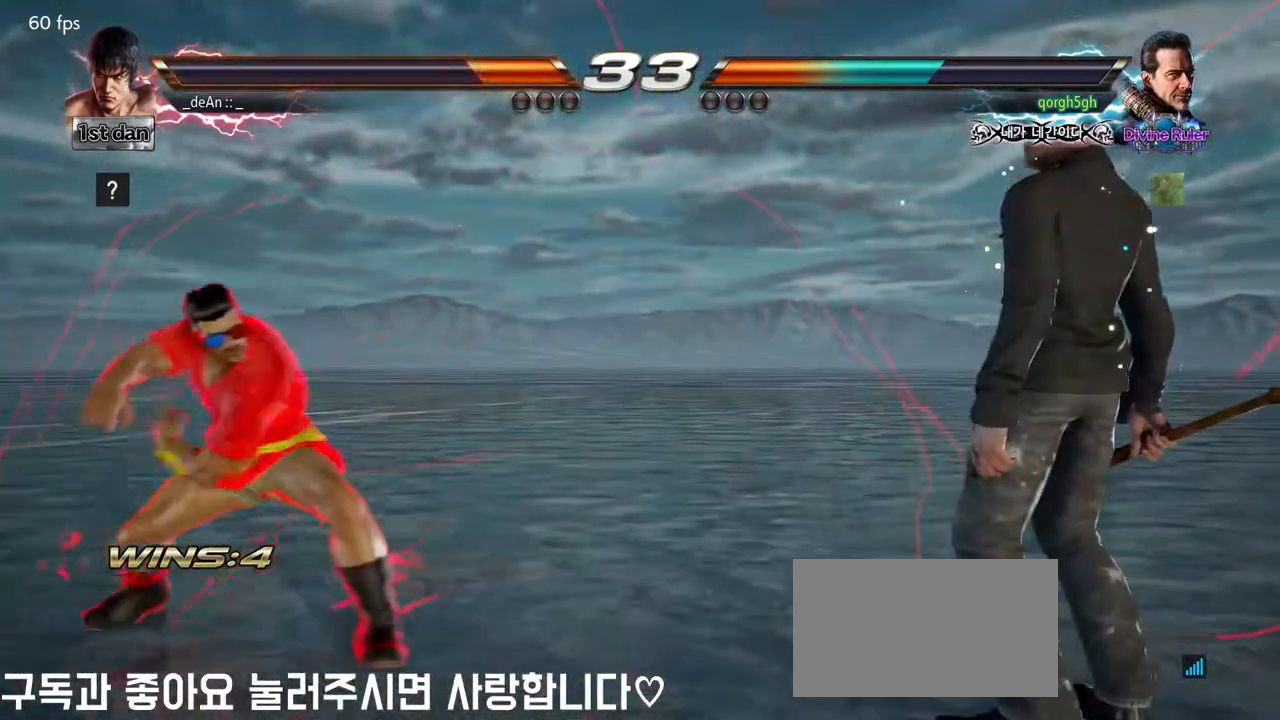
{"buttons": [], "left_stick": "center", "events": [[17, "left_stick", "right"], [67, "left_stick", "center"], [150, "left_stick", "right"], [217, "CIRCLE", "down"], [233, "CROSS", "down"], [367, "left_stick", "center"], [400, "CIRCLE", "up"], [417, "CROSS", "up"]]}